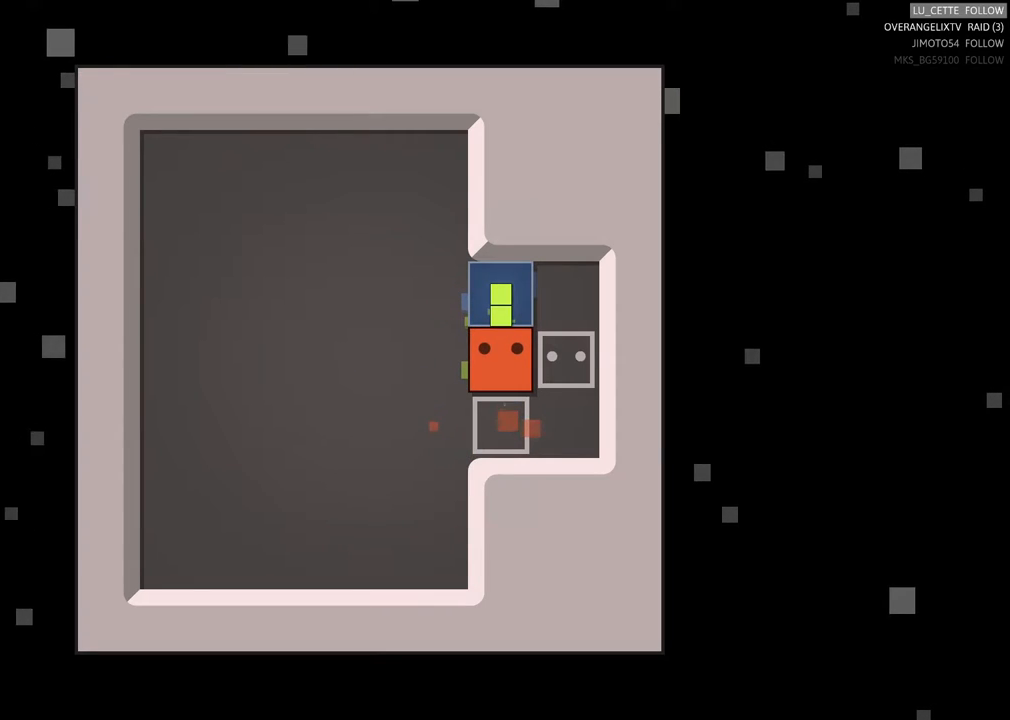
Gameplay with a controller (Xbox layout); each line is a JSON object with the inputs held at the frame after it. "events" lists button and stick changes between this image and that frame as [ms after this image, input, new state], when the widget could be followed in between. Not read: L3 R3 right_stick.
{"buttons": [], "left_stick": "center", "events": []}
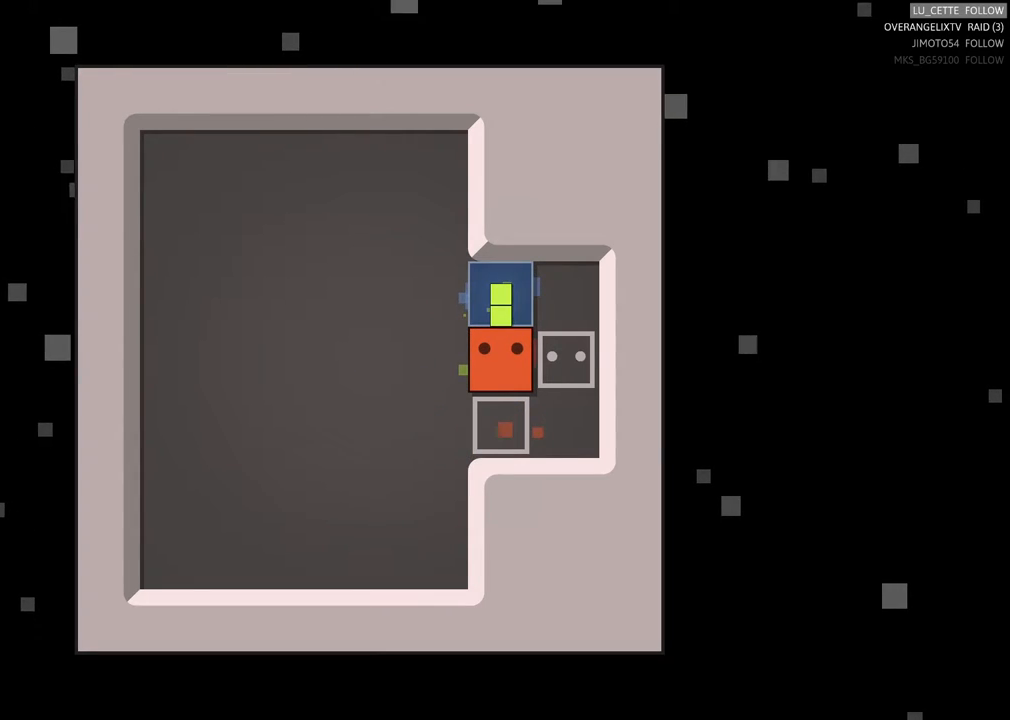
{"buttons": [], "left_stick": "center", "events": []}
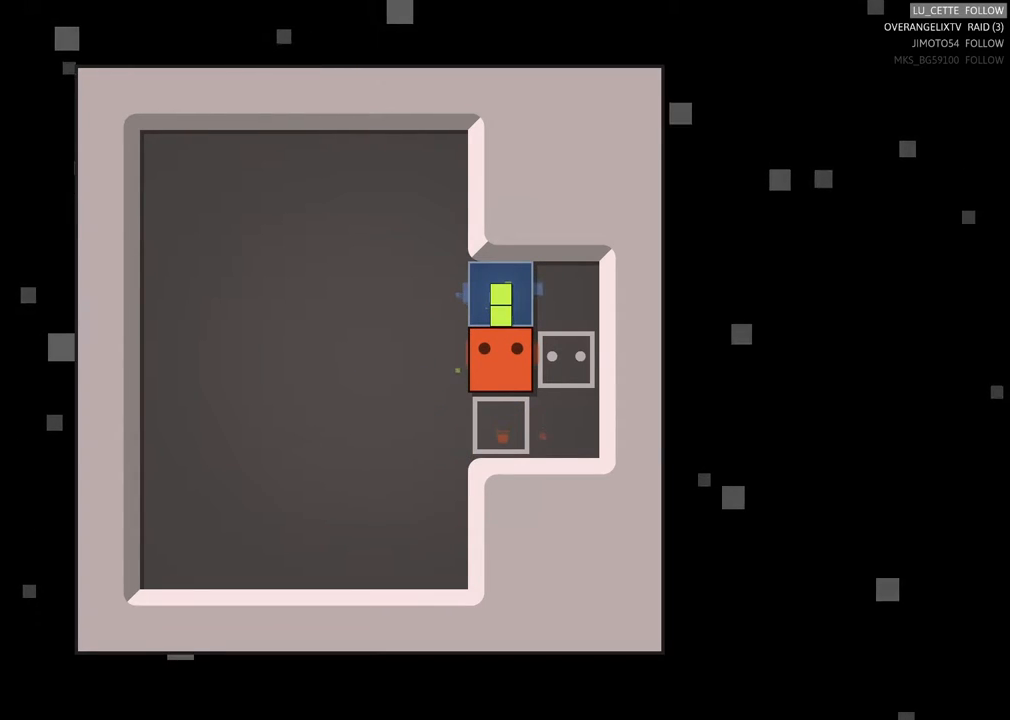
{"buttons": [], "left_stick": "center", "events": []}
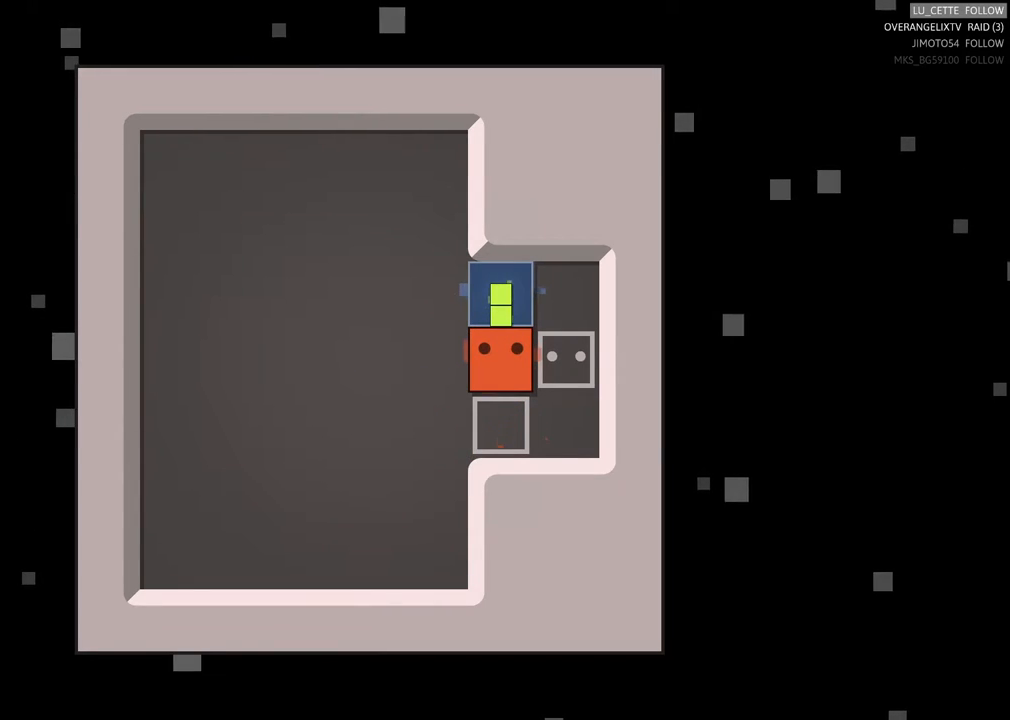
{"buttons": [], "left_stick": "center", "events": [[17, "X", "down"], [183, "X", "up"]]}
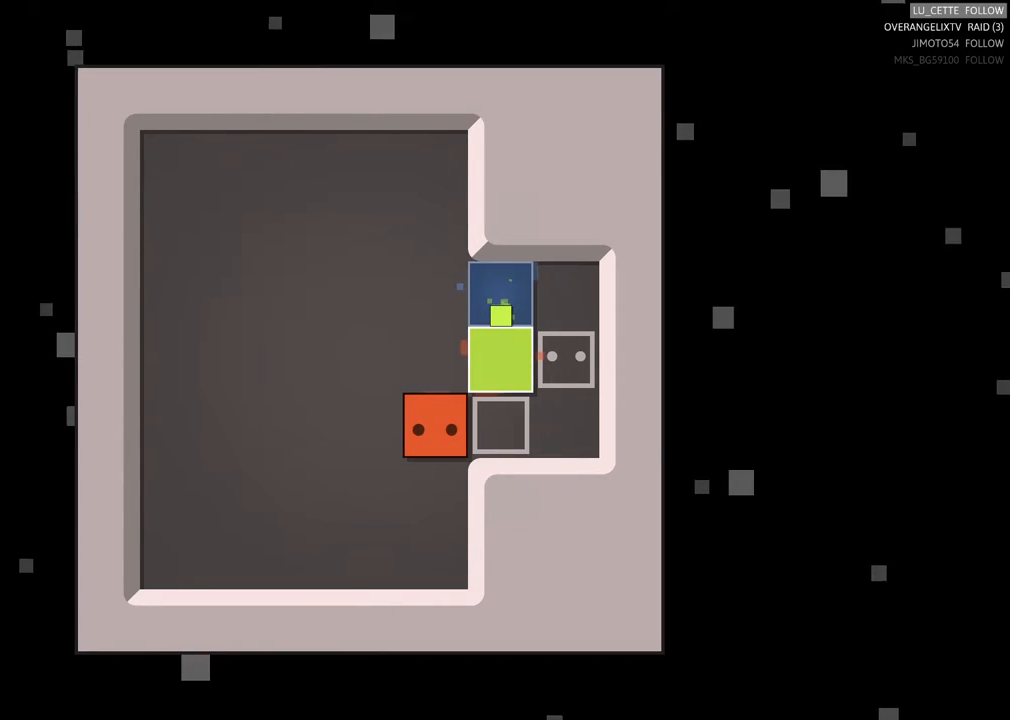
{"buttons": [], "left_stick": "center", "events": []}
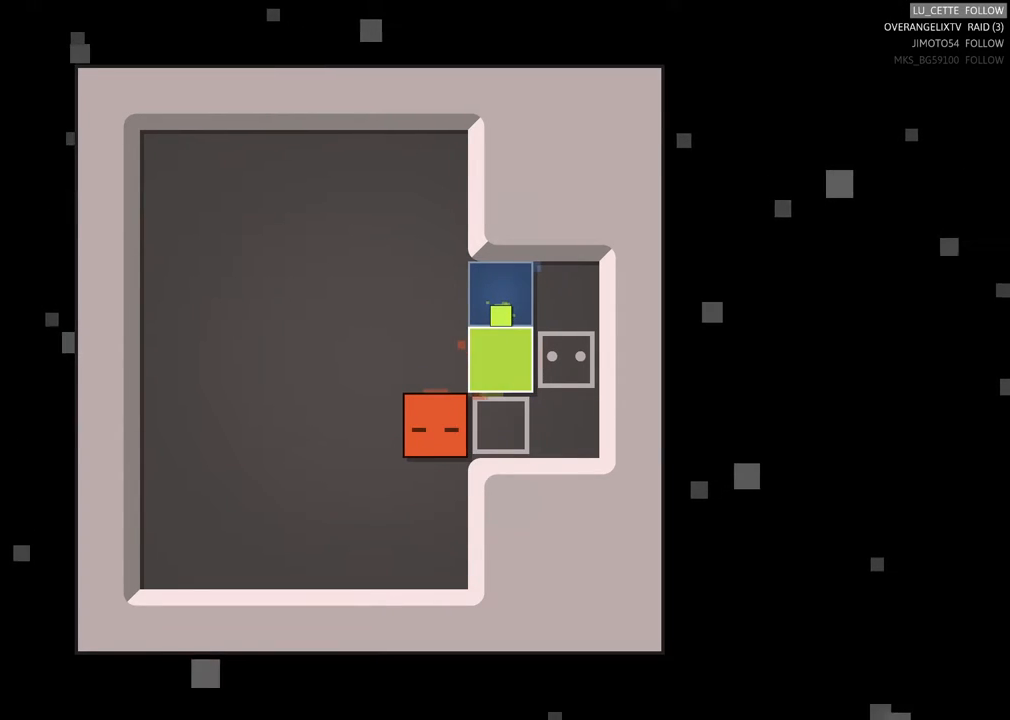
{"buttons": [], "left_stick": "center", "events": []}
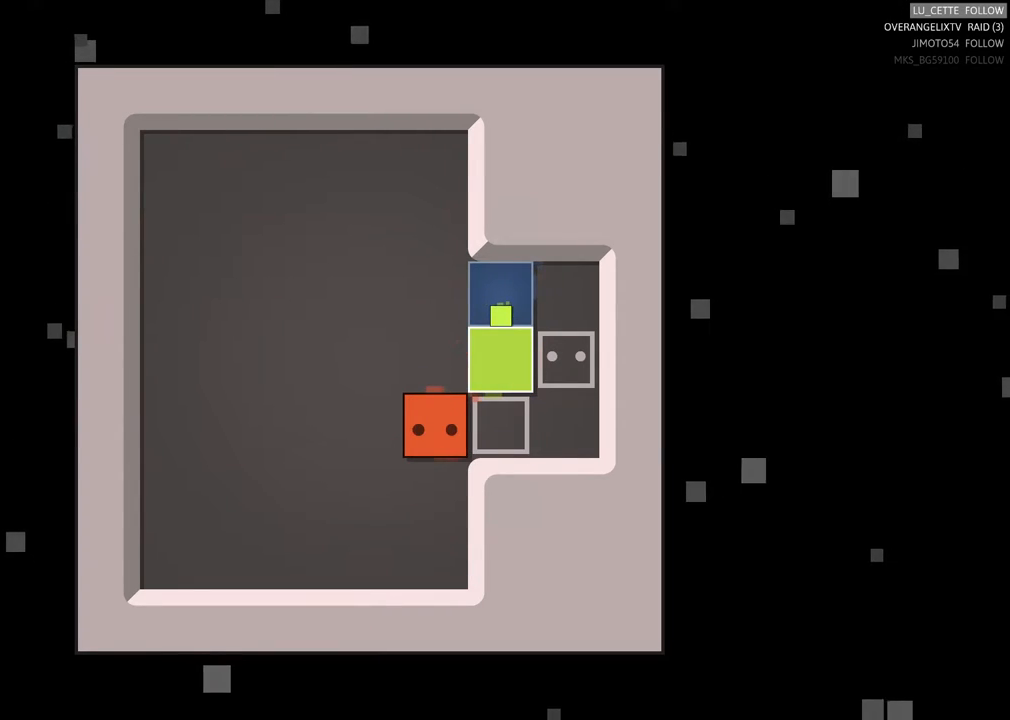
{"buttons": [], "left_stick": "center", "events": []}
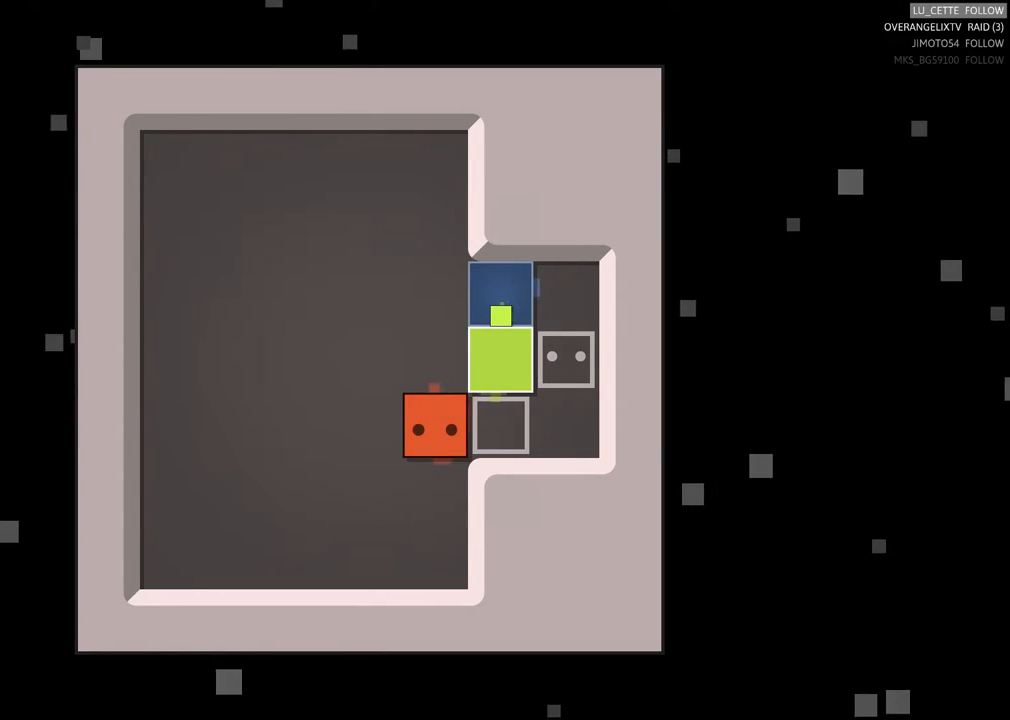
{"buttons": [], "left_stick": "center", "events": []}
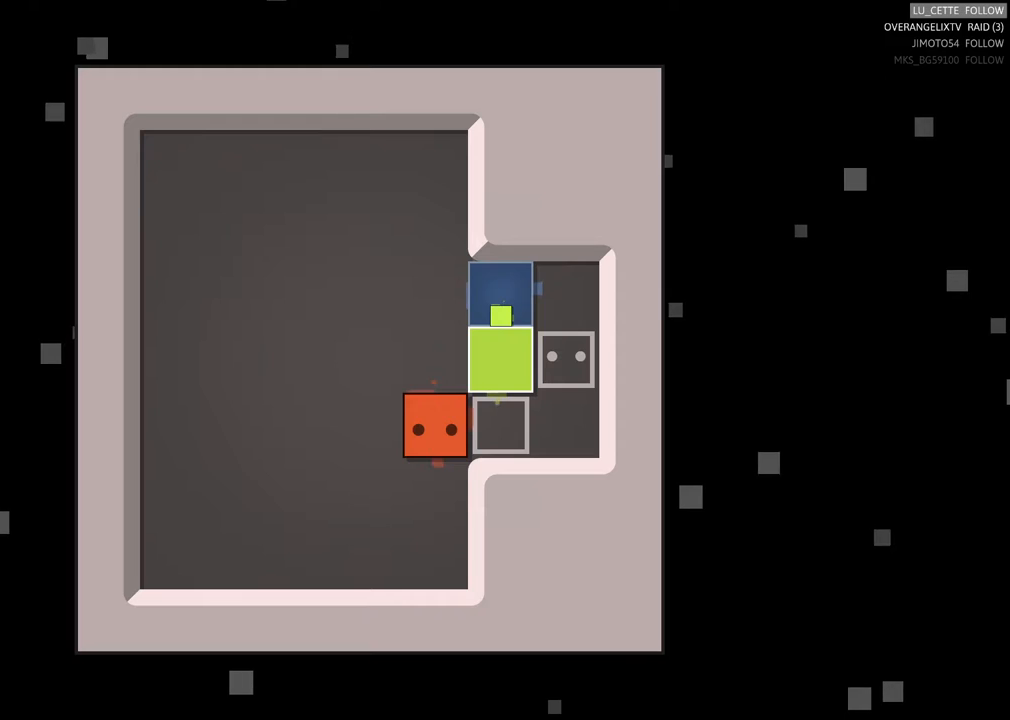
{"buttons": ["X"], "left_stick": "center", "events": [[433, "X", "down"]]}
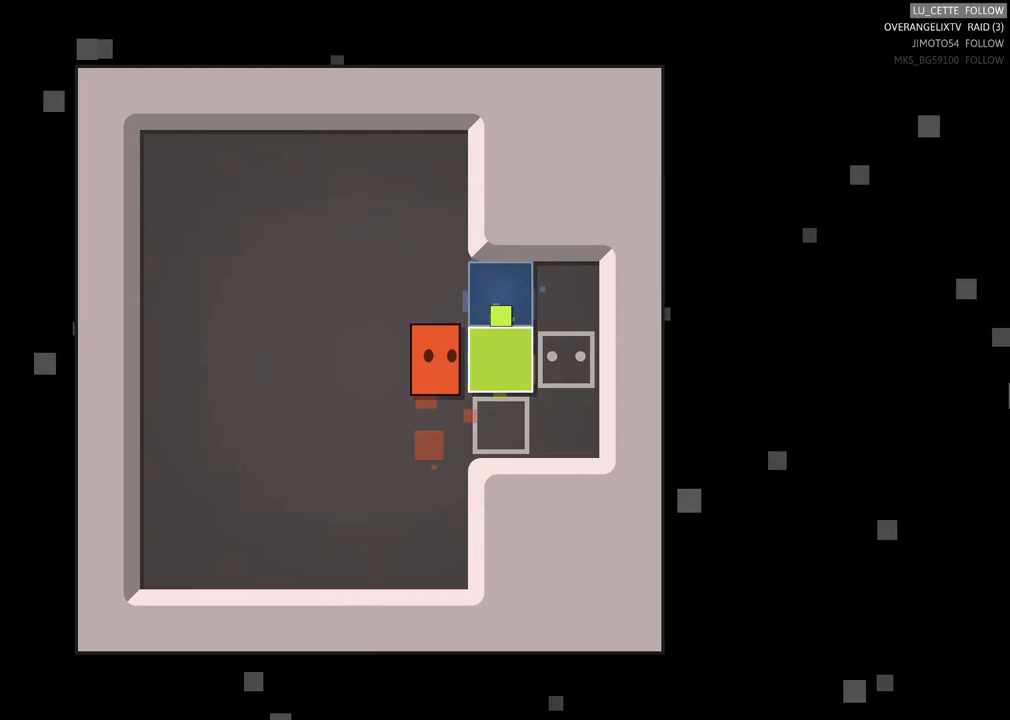
{"buttons": [], "left_stick": "center", "events": [[183, "X", "up"]]}
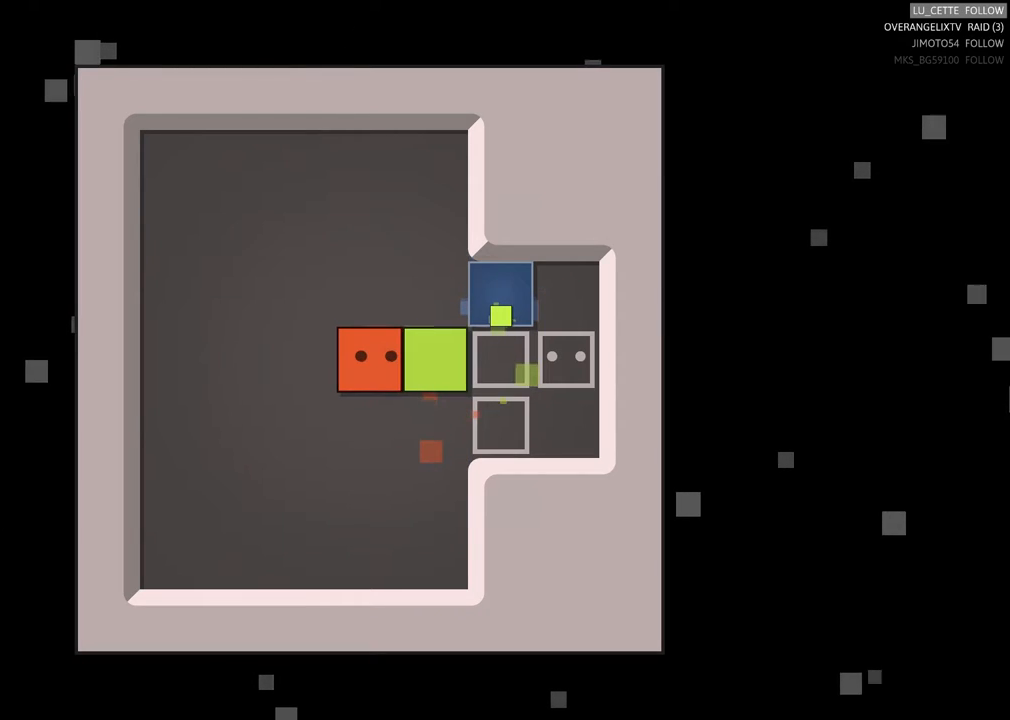
{"buttons": [], "left_stick": "center", "events": [[250, "left_stick", "up"], [417, "left_stick", "center"]]}
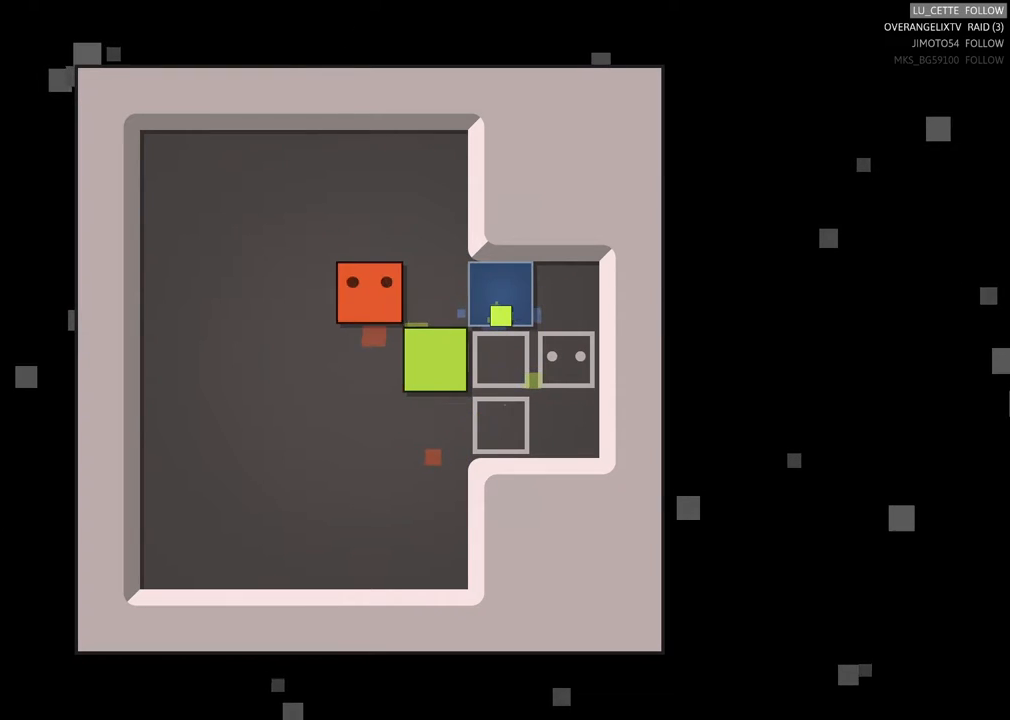
{"buttons": [], "left_stick": "down-left", "events": [[133, "left_stick", "right"], [183, "left_stick", "center"], [483, "left_stick", "down-left"]]}
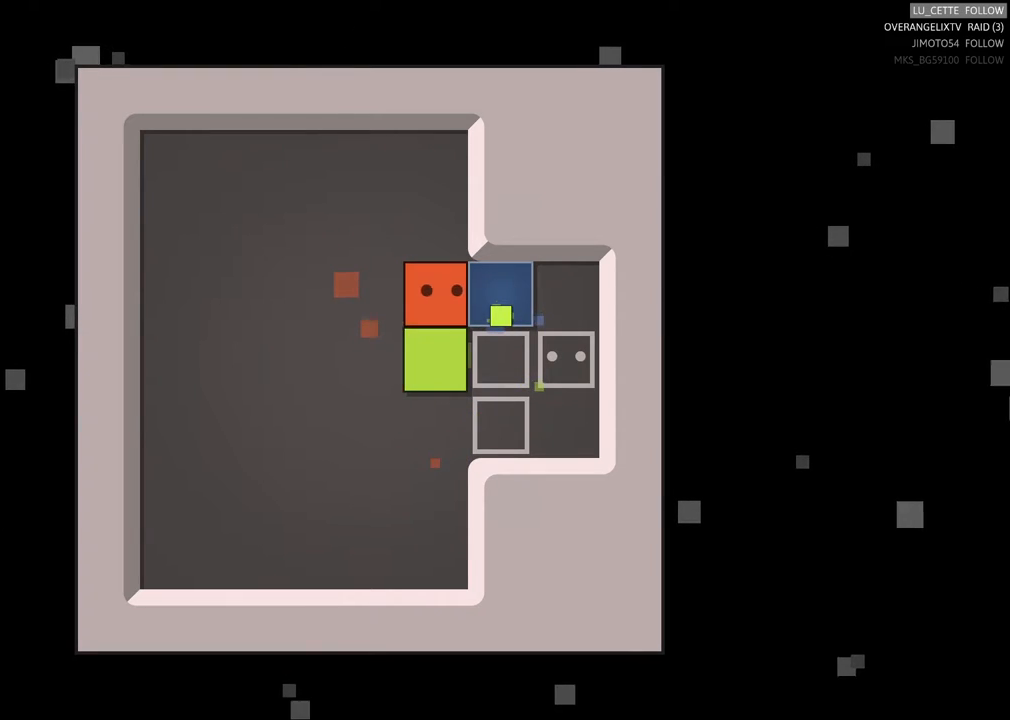
{"buttons": [], "left_stick": "center", "events": [[67, "left_stick", "center"], [283, "left_stick", "left"], [383, "left_stick", "center"]]}
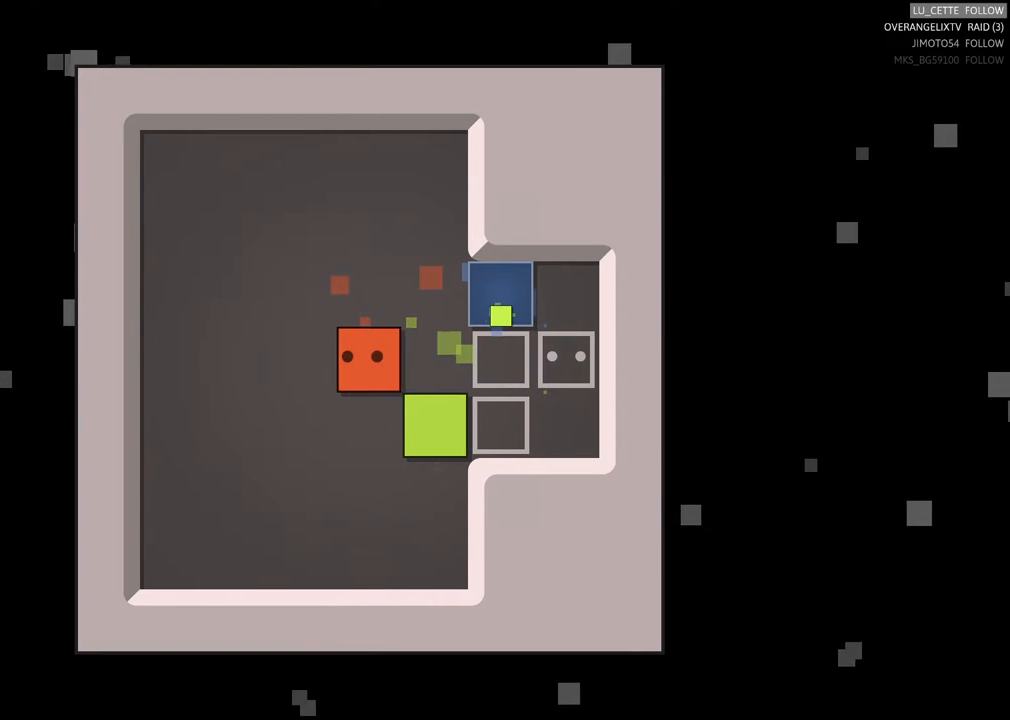
{"buttons": [], "left_stick": "center", "events": [[217, "left_stick", "down"], [283, "left_stick", "center"]]}
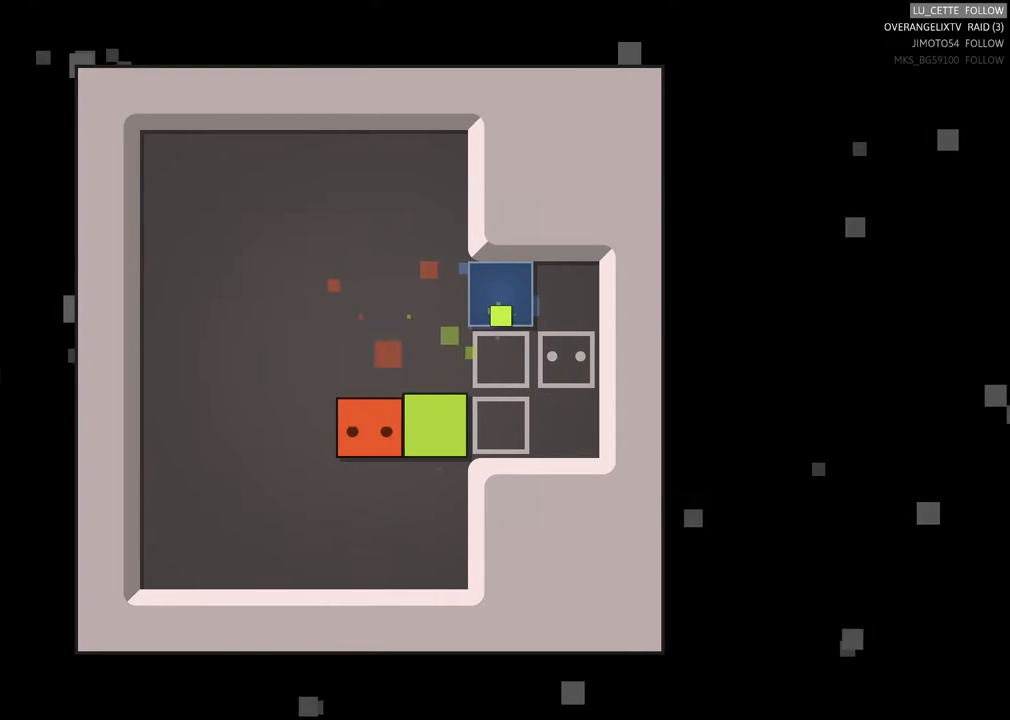
{"buttons": [], "left_stick": "up", "events": [[33, "left_stick", "right"], [83, "left_stick", "center"], [417, "left_stick", "up"]]}
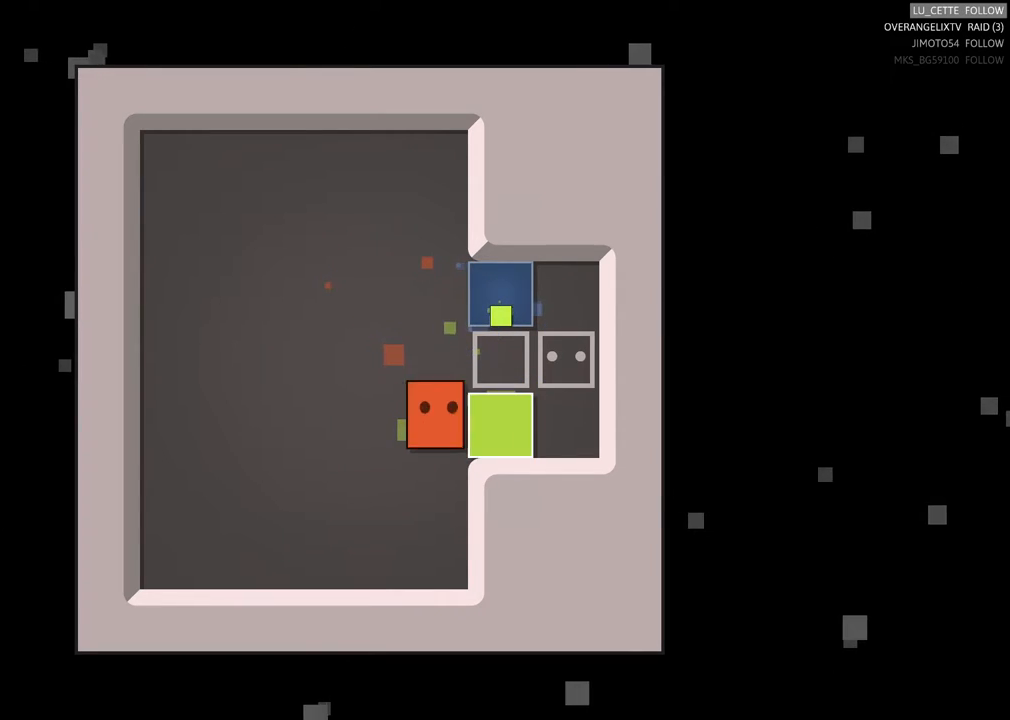
{"buttons": [], "left_stick": "center", "events": [[33, "left_stick", "center"], [283, "left_stick", "right"], [350, "left_stick", "center"]]}
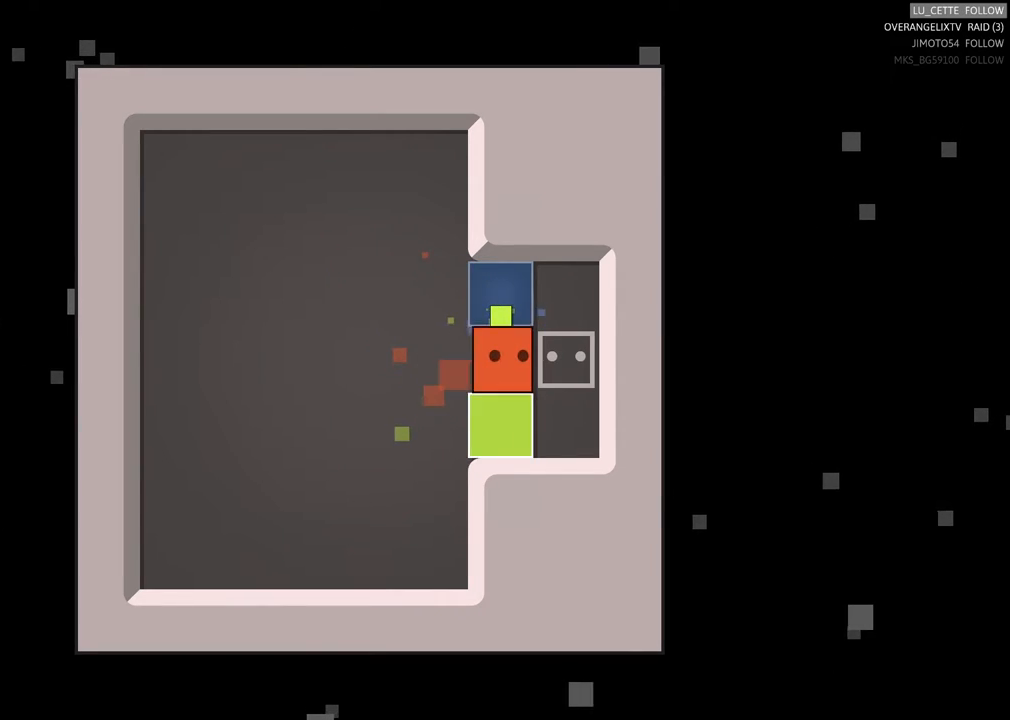
{"buttons": [], "left_stick": "center", "events": [[83, "left_stick", "up"], [167, "left_stick", "center"]]}
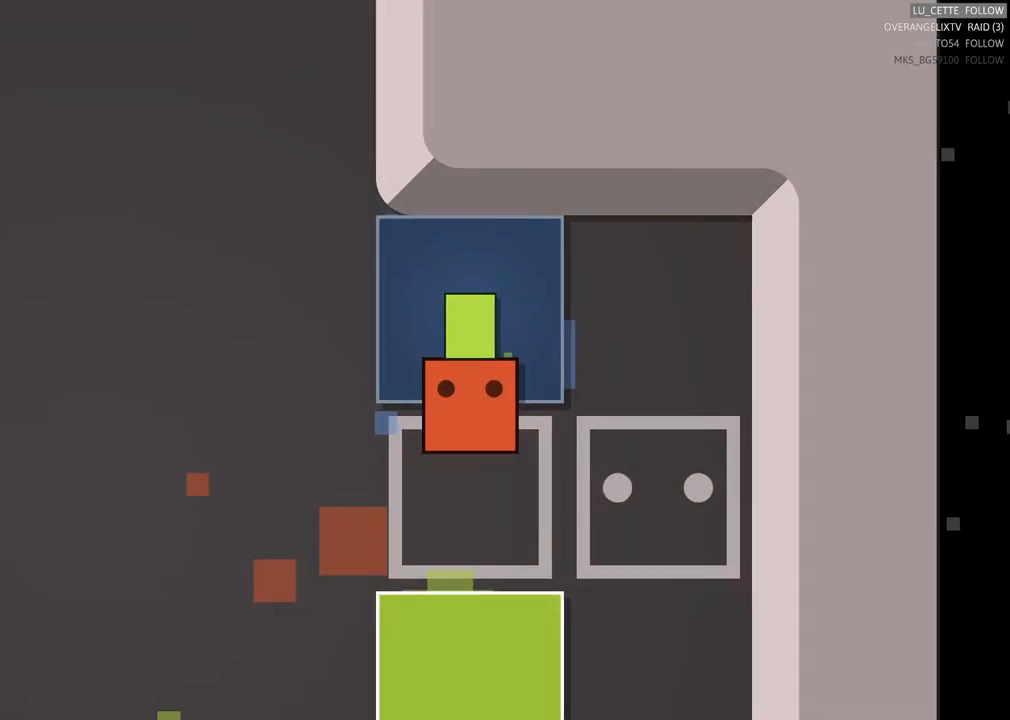
{"buttons": [], "left_stick": "center", "events": [[317, "left_stick", "left"], [433, "left_stick", "center"]]}
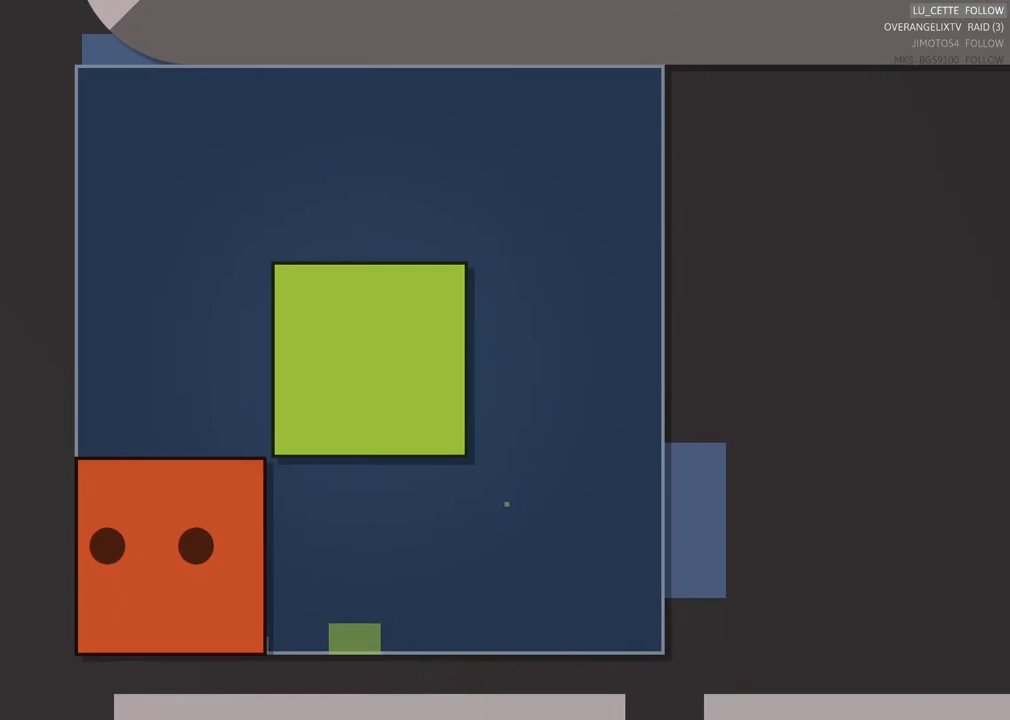
{"buttons": [], "left_stick": "up", "events": [[100, "left_stick", "up"], [267, "left_stick", "center"], [433, "left_stick", "up"]]}
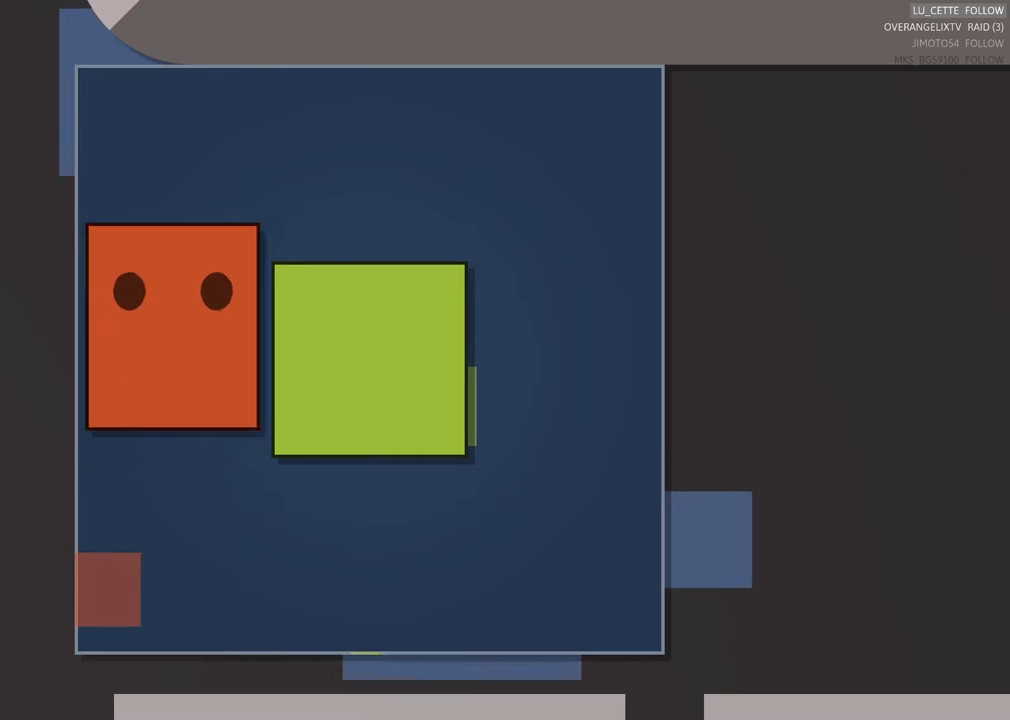
{"buttons": [], "left_stick": "center", "events": [[33, "left_stick", "center"], [300, "left_stick", "right"], [383, "left_stick", "center"]]}
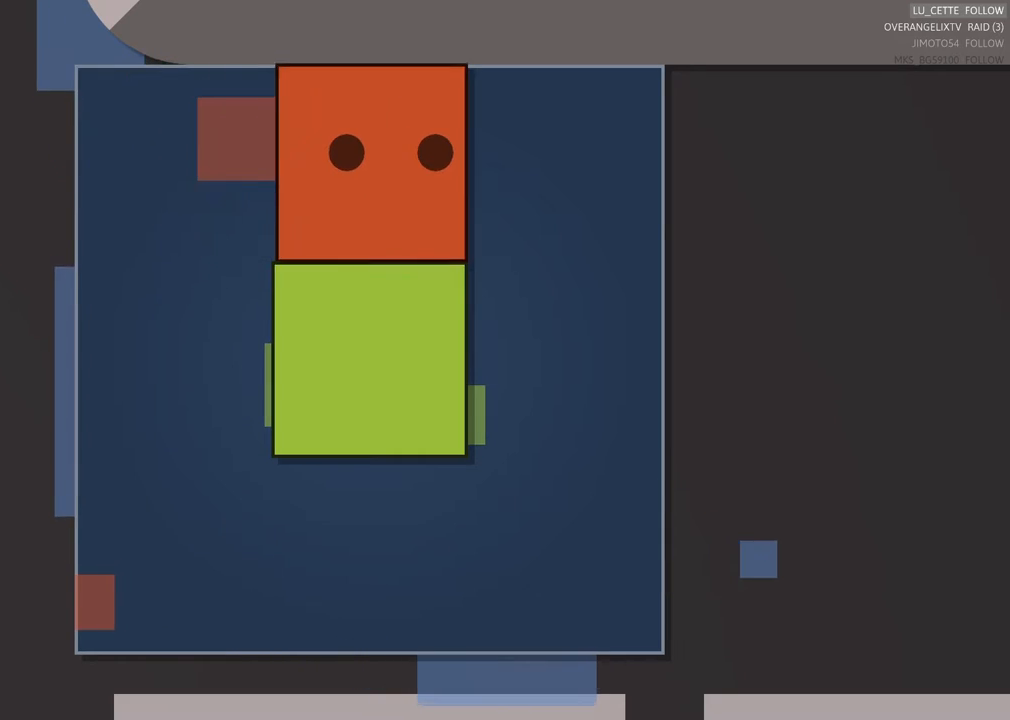
{"buttons": [], "left_stick": "center", "events": [[133, "left_stick", "down"], [217, "left_stick", "center"]]}
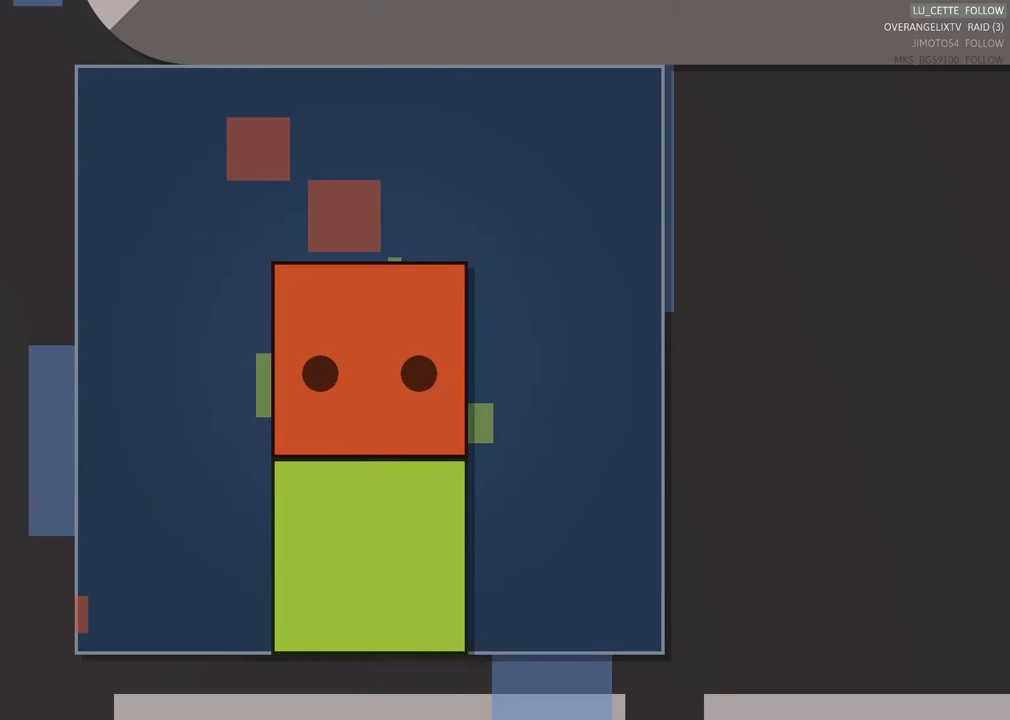
{"buttons": [], "left_stick": "center", "events": [[67, "left_stick", "down"], [183, "left_stick", "center"]]}
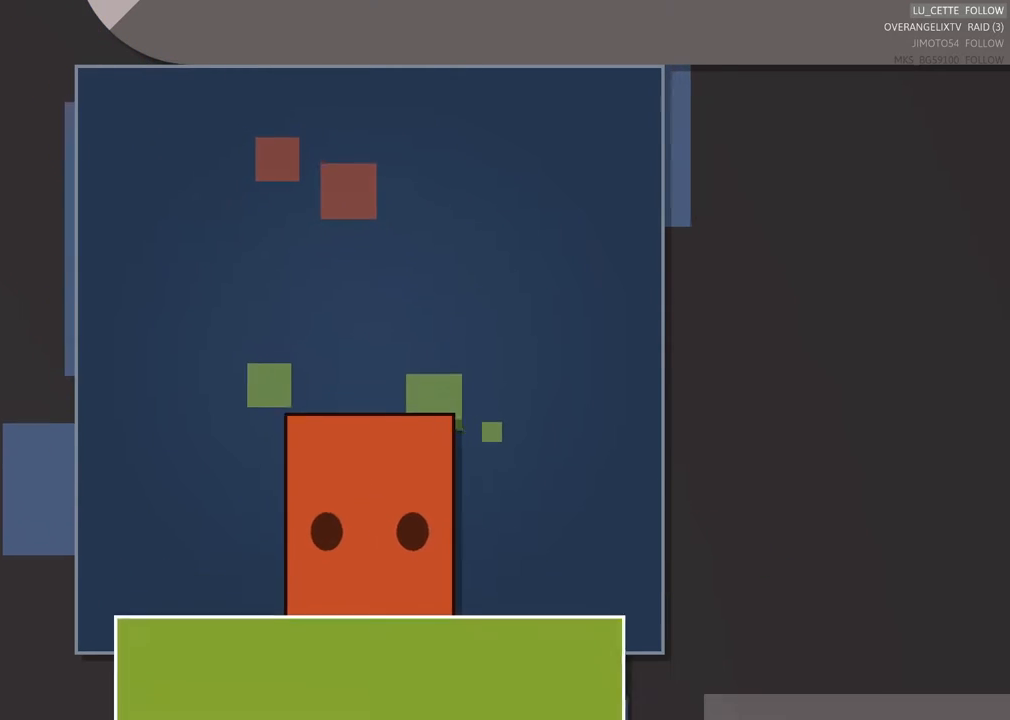
{"buttons": [], "left_stick": "center", "events": []}
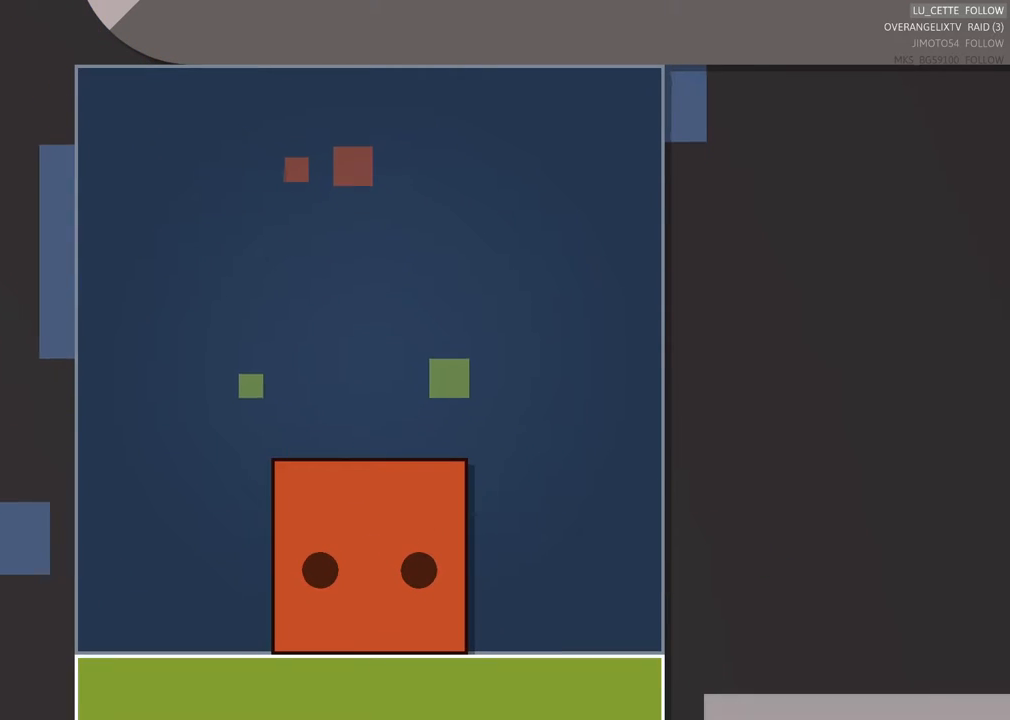
{"buttons": [], "left_stick": "center", "events": [[200, "left_stick", "right"], [333, "left_stick", "center"]]}
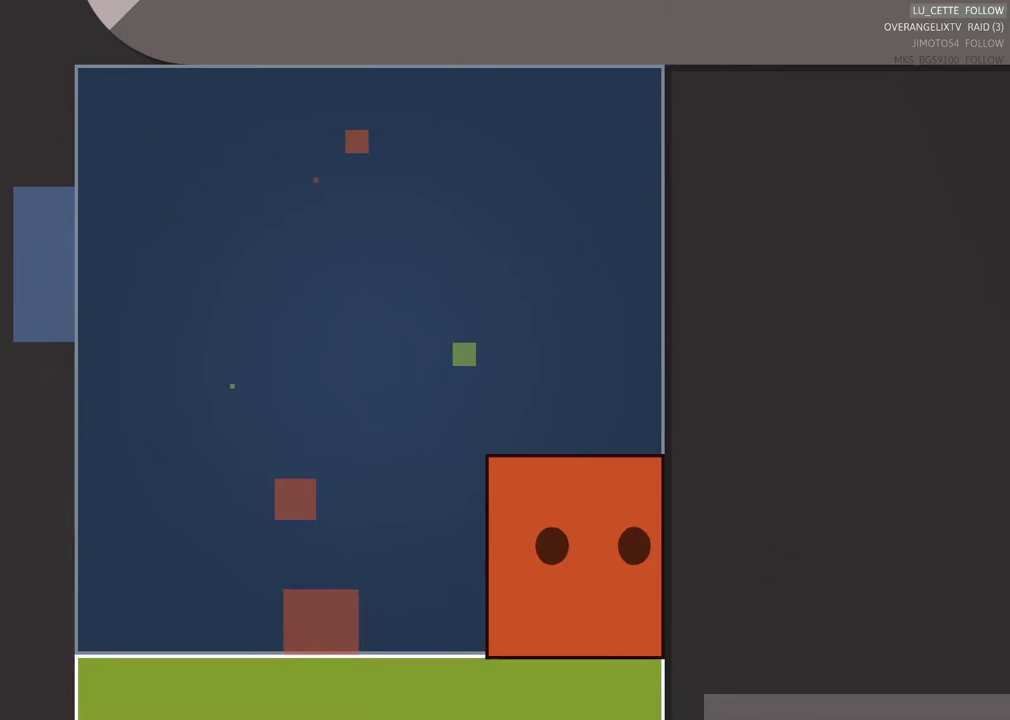
{"buttons": [], "left_stick": "center", "events": [[100, "left_stick", "right"], [217, "left_stick", "center"]]}
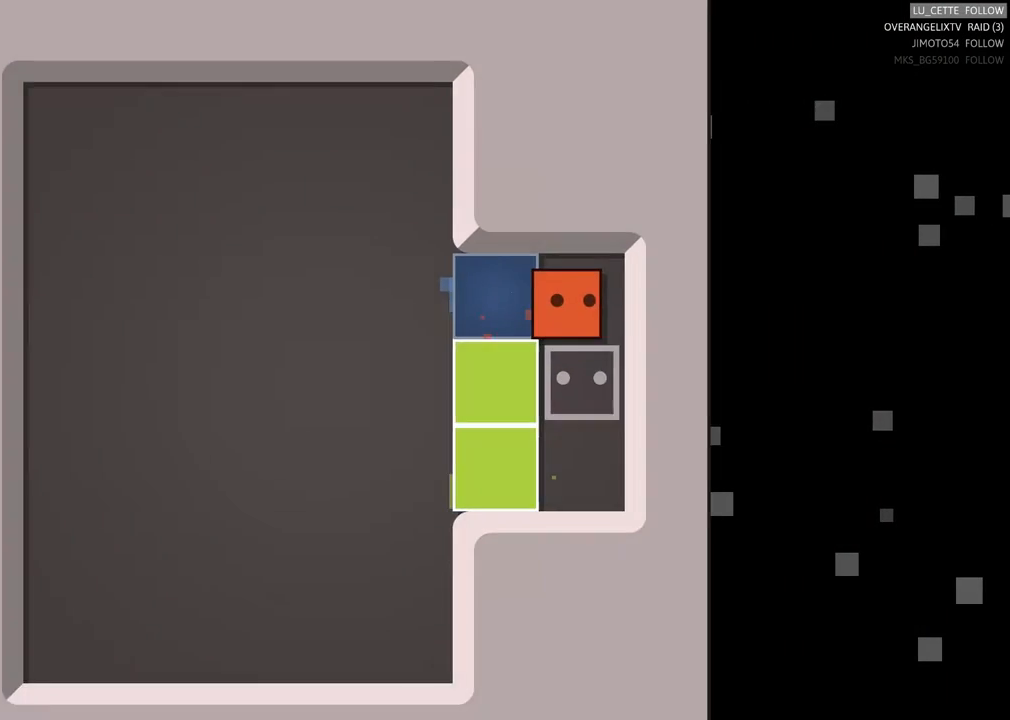
{"buttons": [], "left_stick": "center", "events": [[267, "left_stick", "down"], [333, "left_stick", "center"]]}